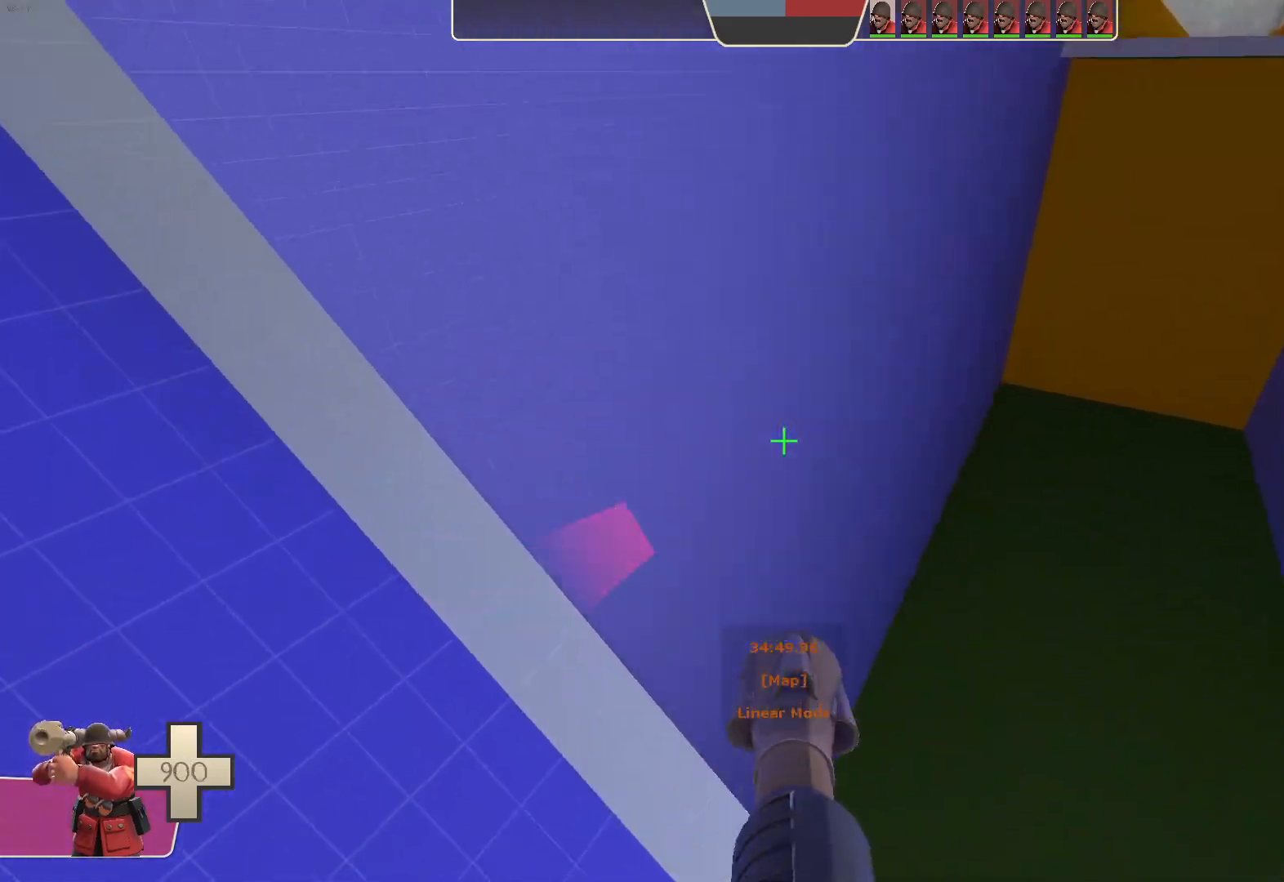
Gameplay with a controller (Xbox layout); each line is a JSON object with the inputs held at the frame after it (dt_ms = milliseconds from this image to that frame). "events" lists button and stick changes between this image and that frame as [ms after this image, input, new state], when the widget could be followed in between. Not read: A B L3 R3 SELECT START X.
{"dt_ms": 500, "buttons": [], "left_stick": "center", "right_stick": "center", "events": [[67, "R2", "up"], [117, "right_stick", "center"], [217, "left_stick", "center"], [367, "L1", "up"]]}
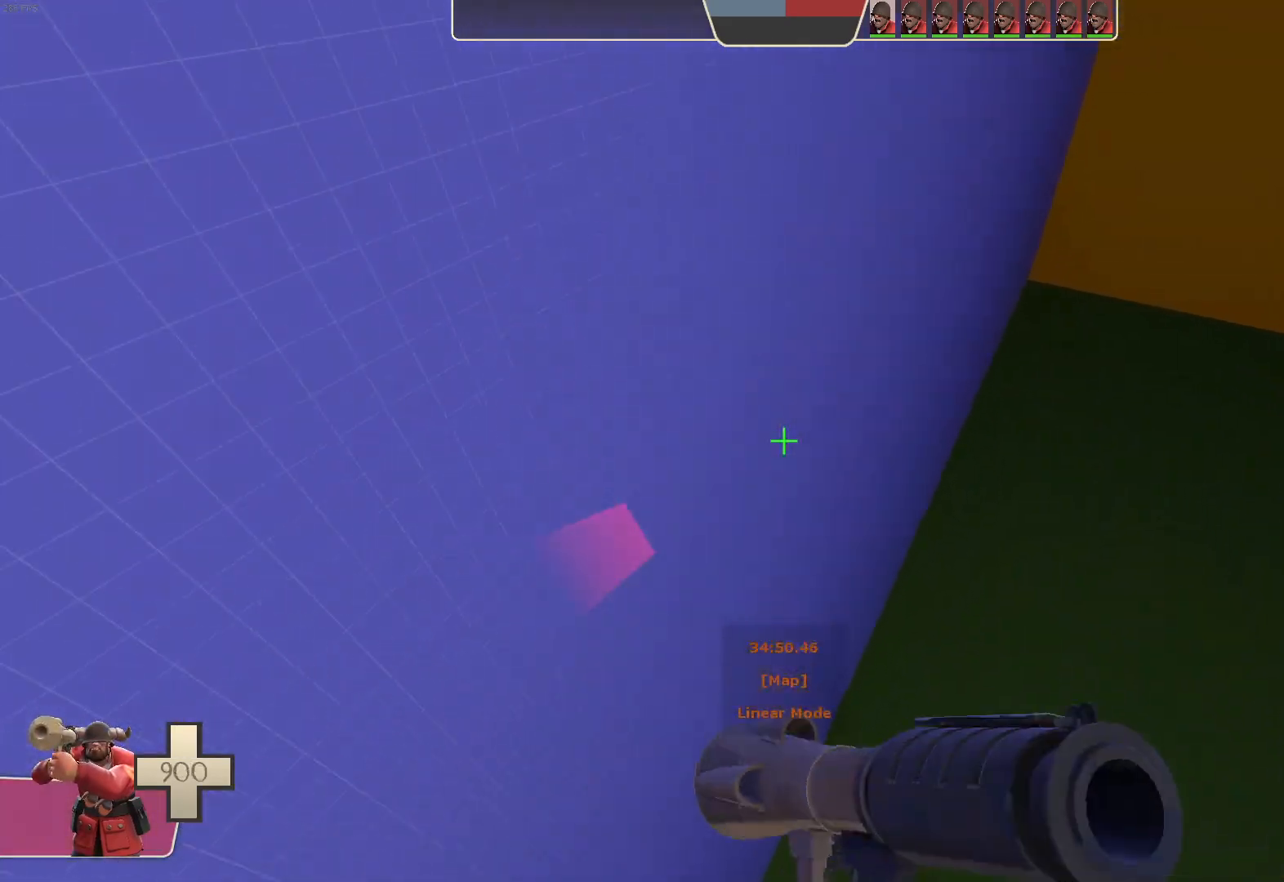
{"dt_ms": 500, "buttons": [], "left_stick": "center", "right_stick": "center", "events": []}
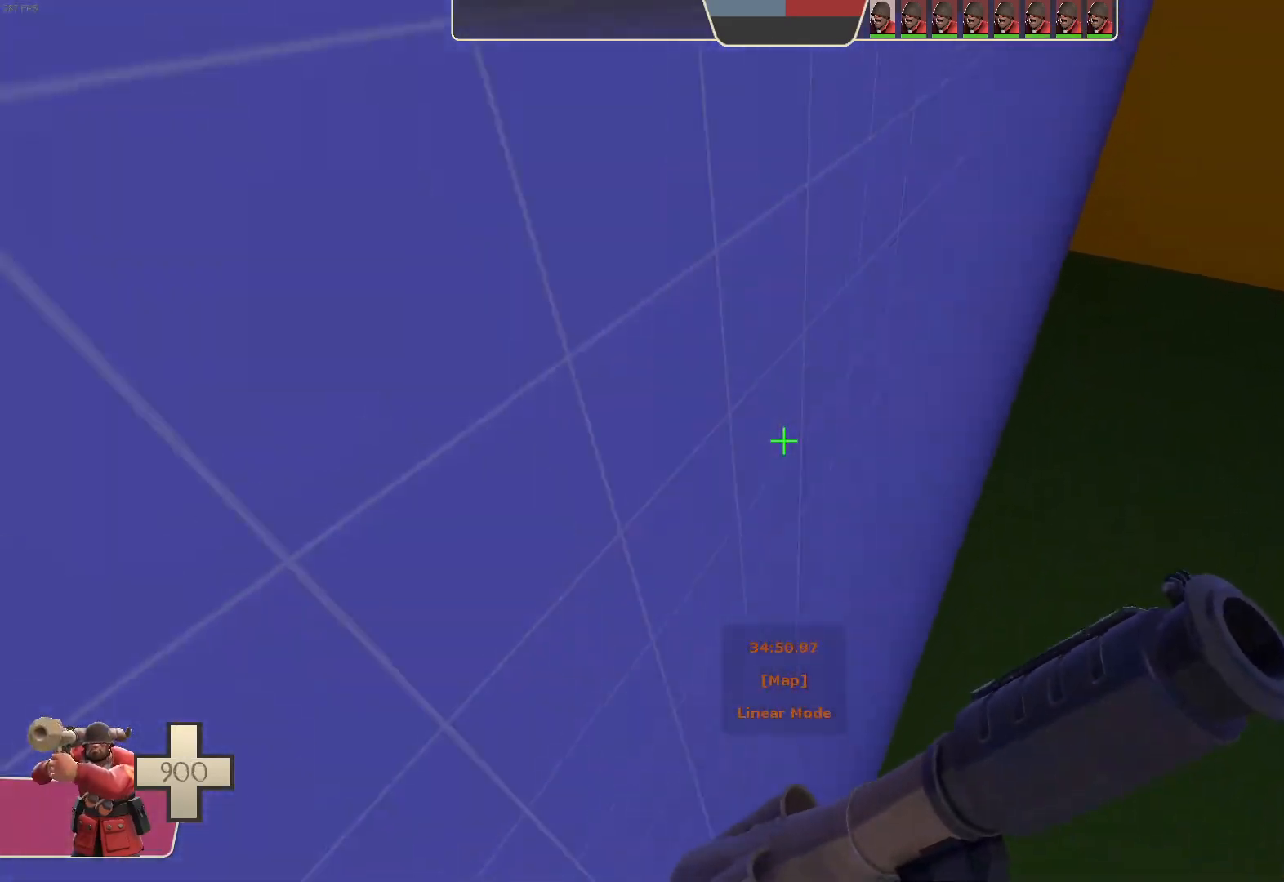
{"dt_ms": 500, "buttons": [], "left_stick": "down-left", "right_stick": "right", "events": [[67, "left_stick", "down"], [167, "right_stick", "right"], [250, "left_stick", "down-left"]]}
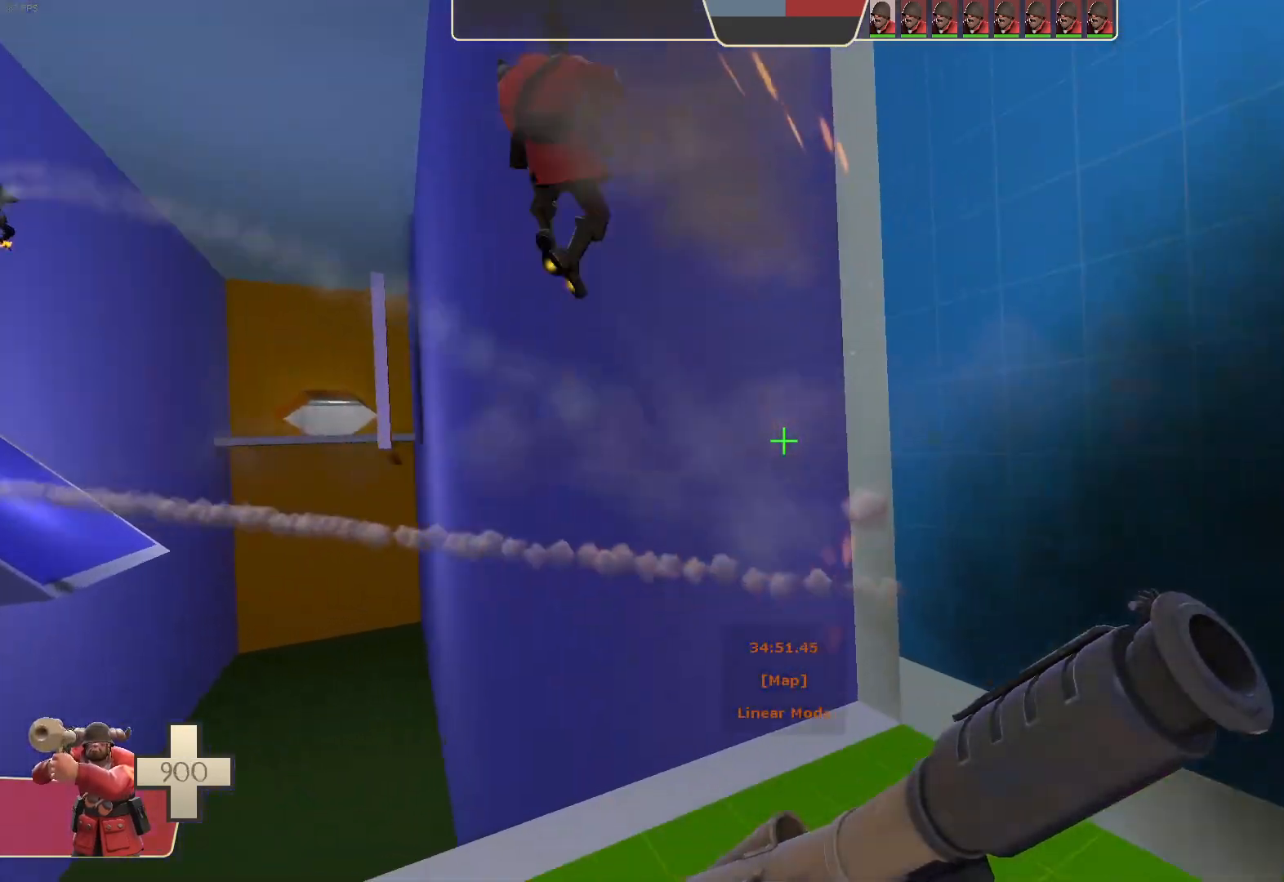
{"dt_ms": 1000, "buttons": [], "left_stick": "down-left", "right_stick": "up-right"}